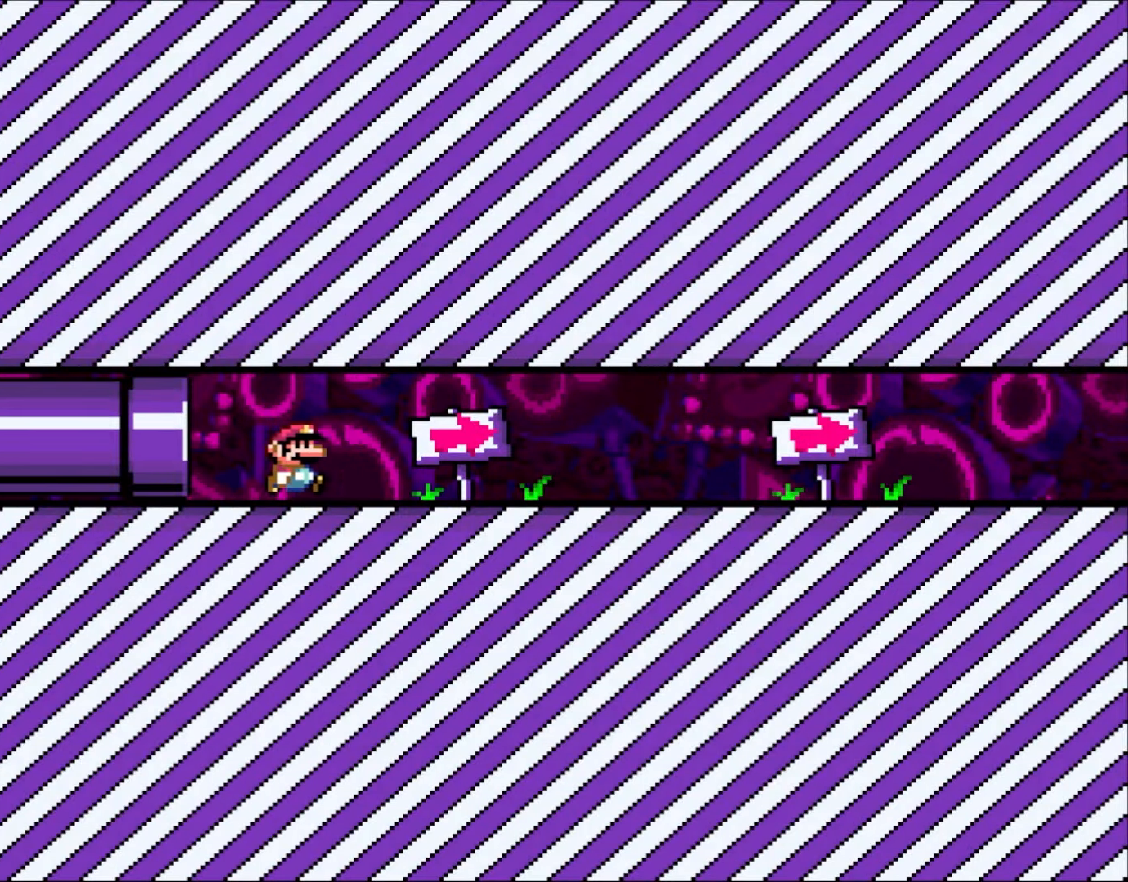
Gameplay with a controller (Nintendo layout); each line is a JSON object with the inputs held at the frame after it. "events" lists button and stick changes between this image and that frame as [ms after this image, input, new state], when the widget could be followed in between. Not read: L3 R3.
{"buttons": ["Y", "DPAD_RIGHT"], "events": []}
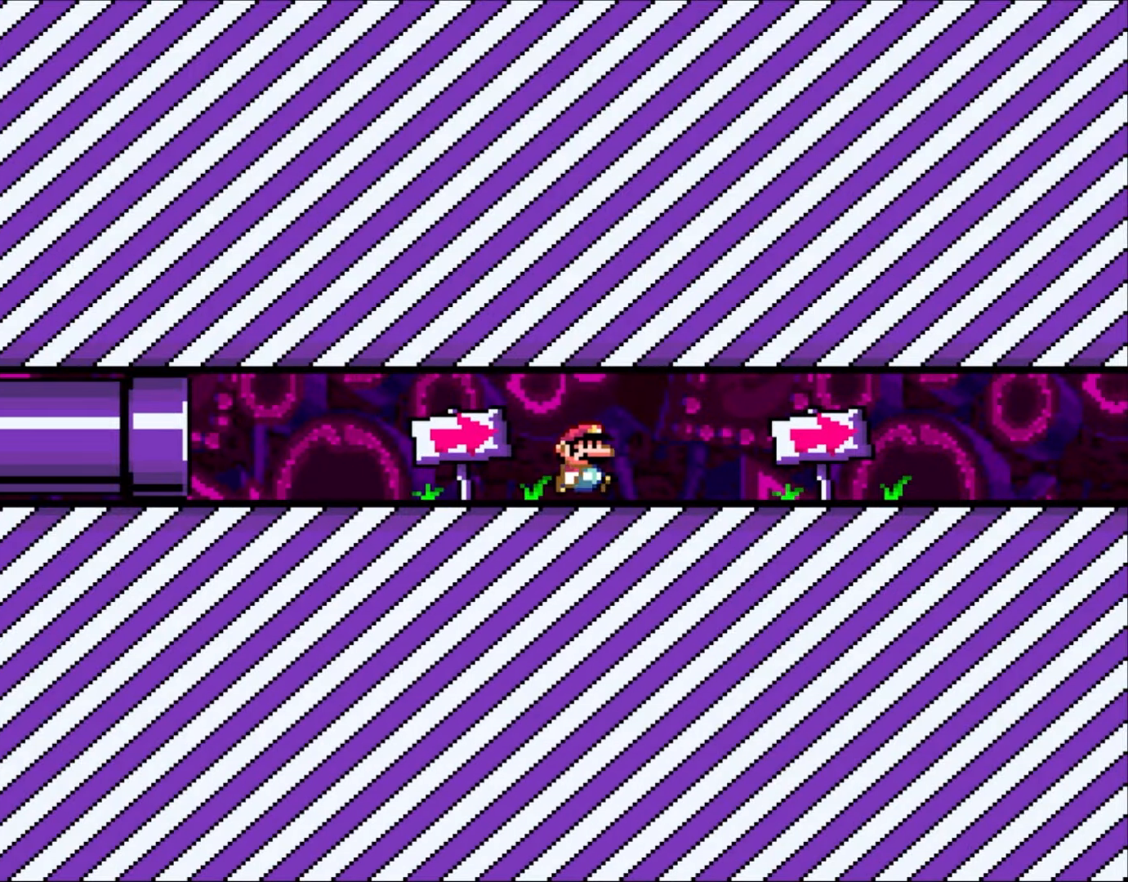
{"buttons": ["Y", "DPAD_RIGHT"], "events": []}
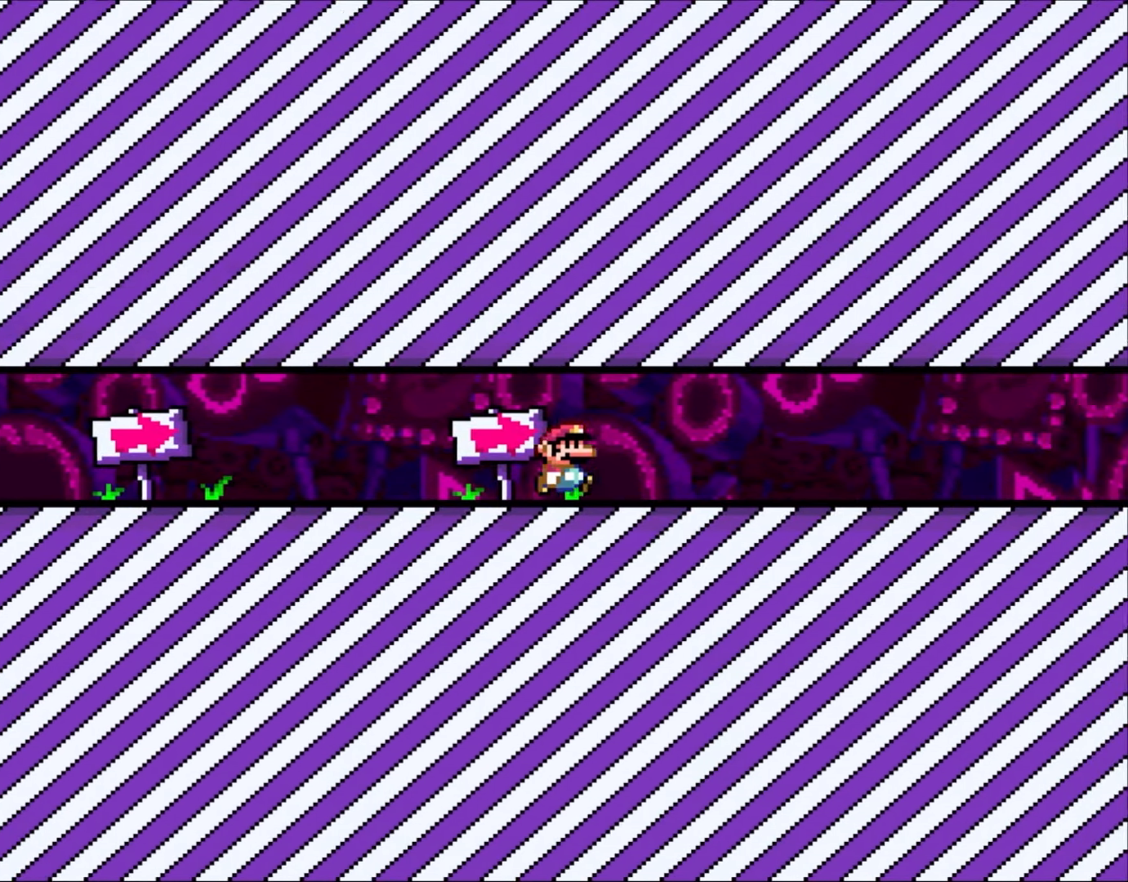
{"buttons": ["Y", "DPAD_RIGHT"], "events": []}
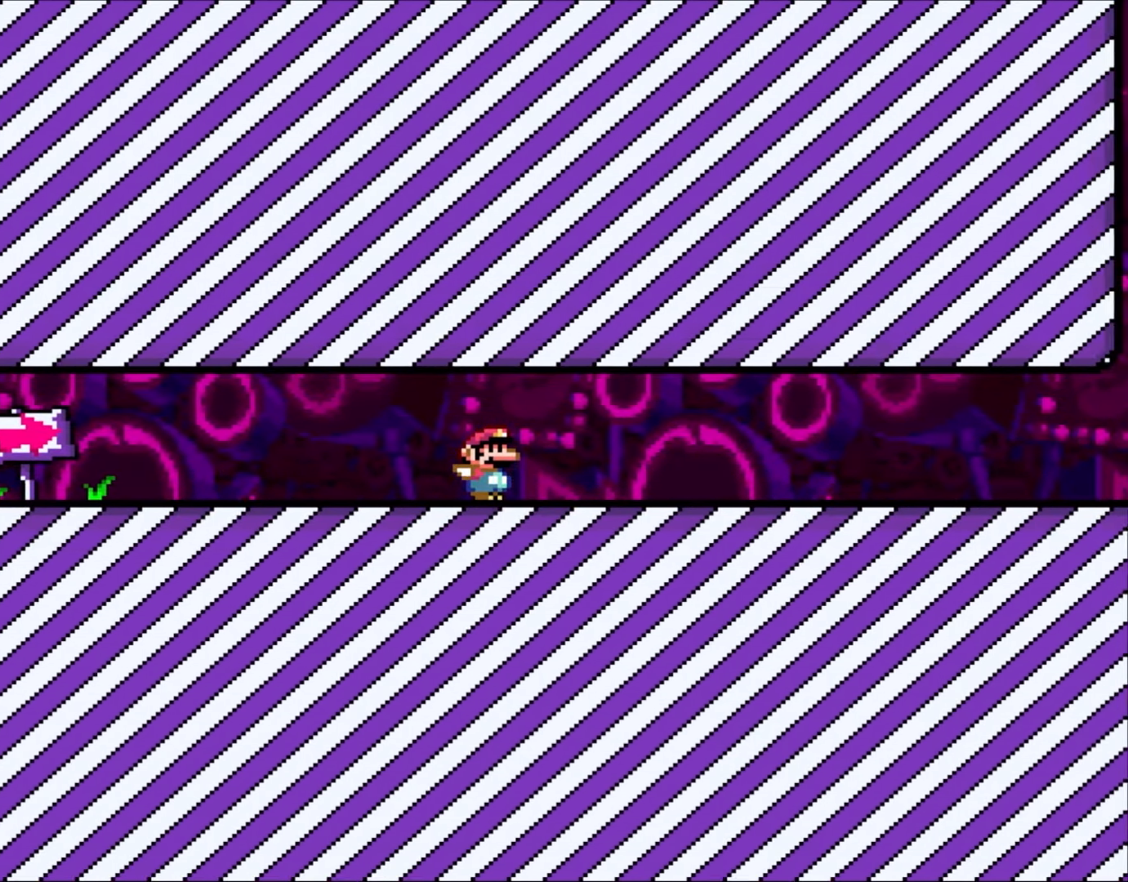
{"buttons": ["Y", "DPAD_RIGHT"], "events": []}
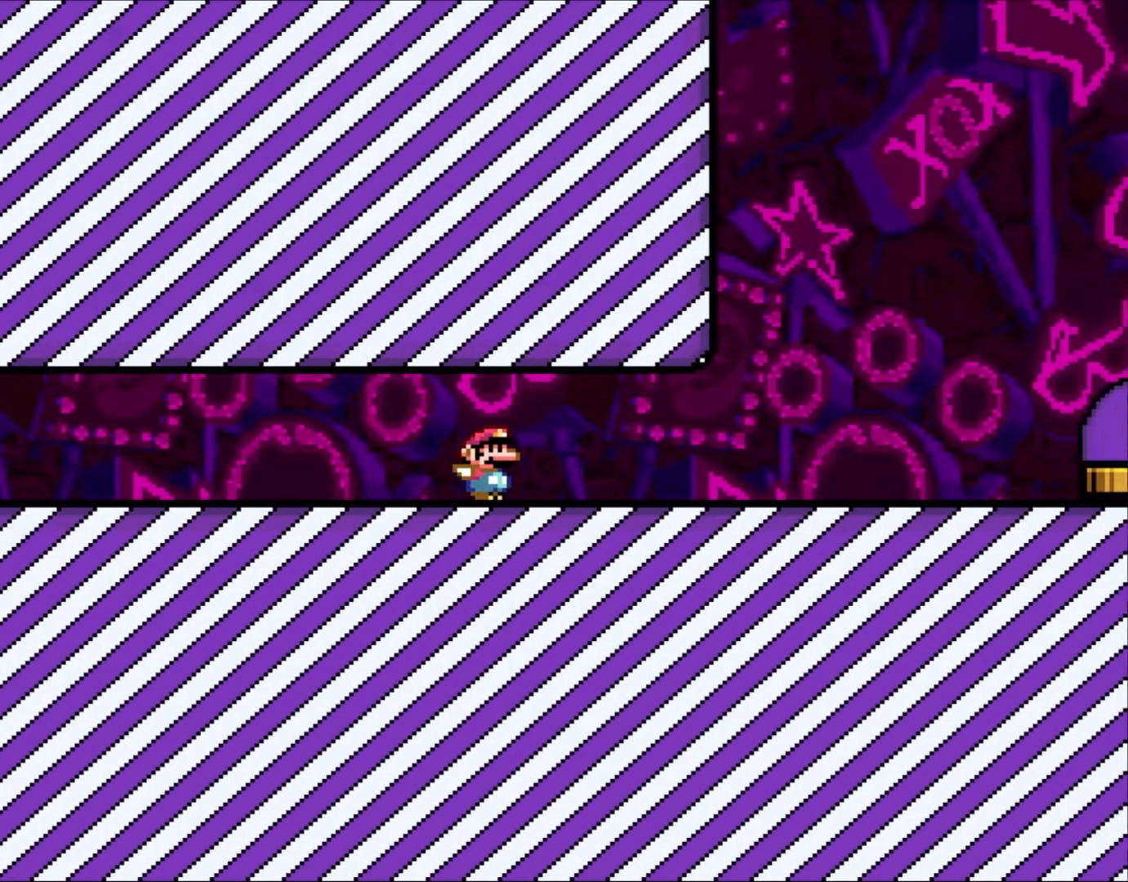
{"buttons": ["Y", "DPAD_RIGHT"], "events": []}
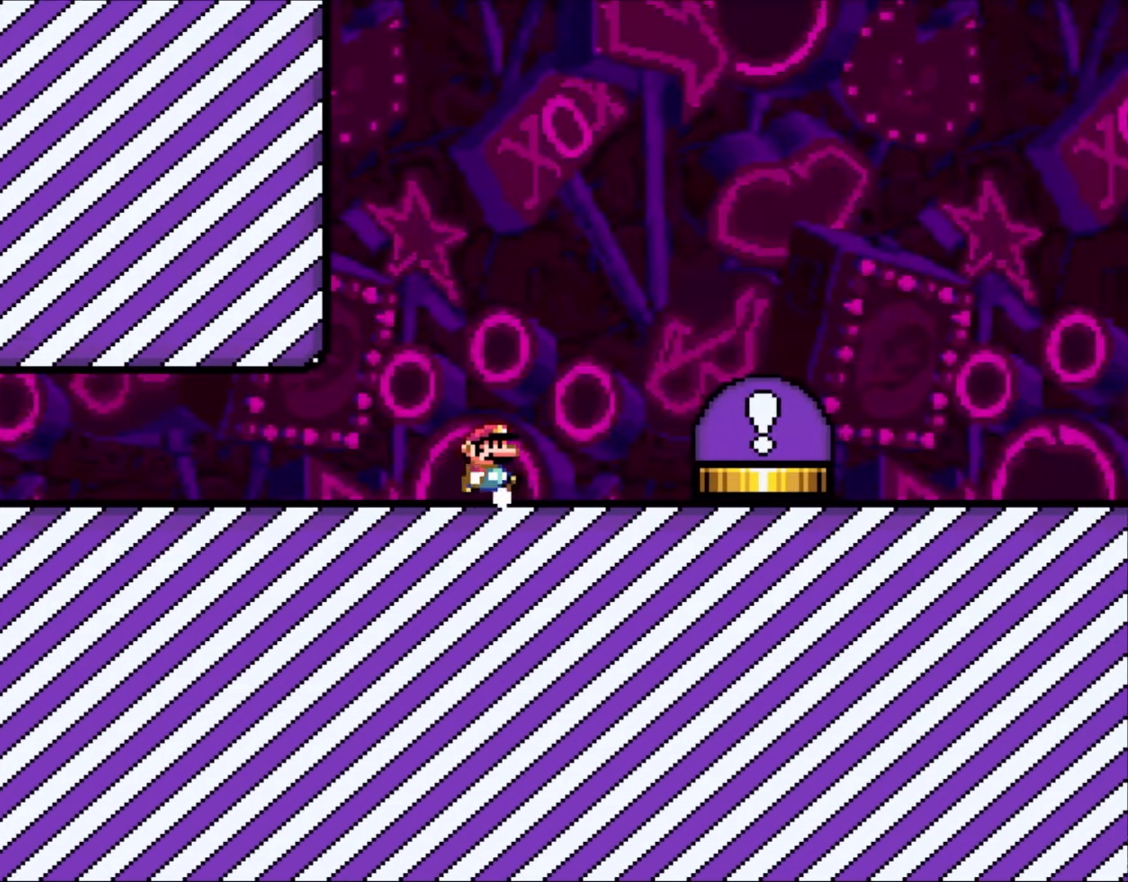
{"buttons": ["Y"], "events": [[83, "DPAD_RIGHT", "up"], [117, "DPAD_LEFT", "down"], [233, "DPAD_LEFT", "up"]]}
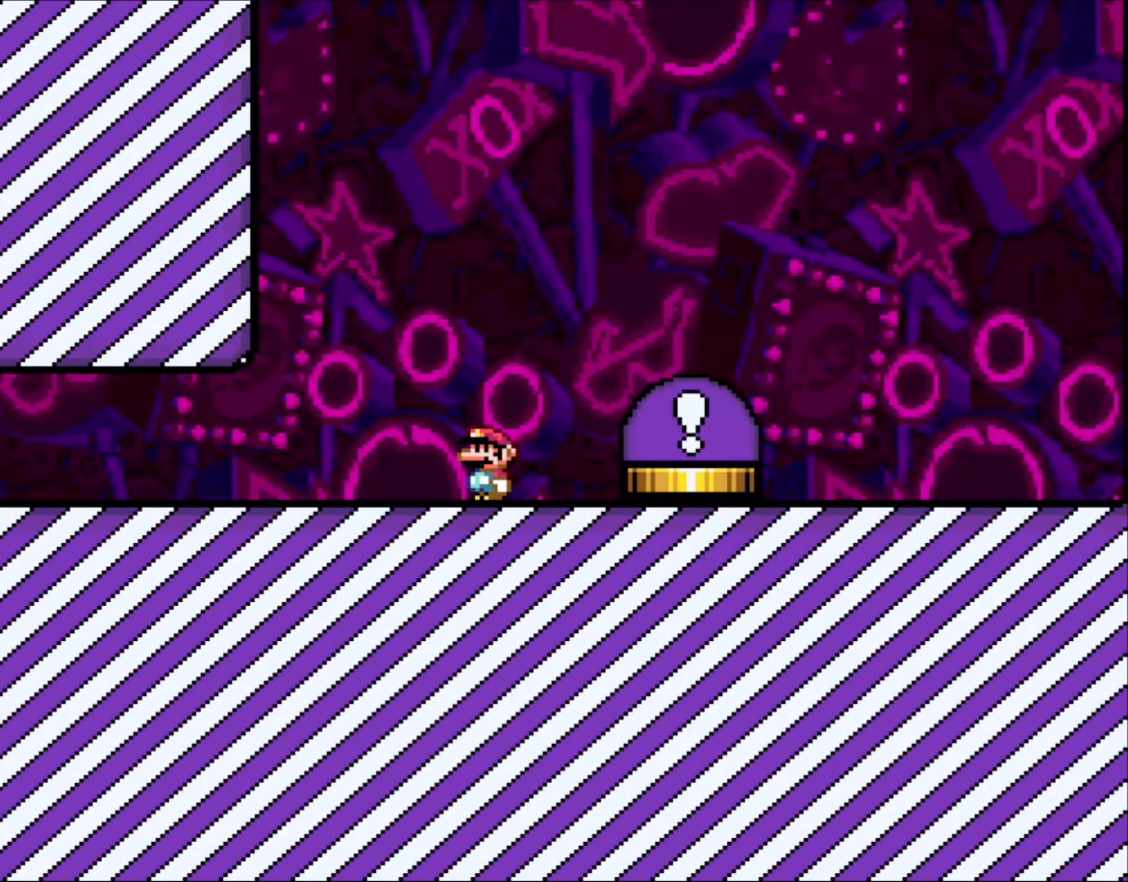
{"buttons": ["Y"], "events": []}
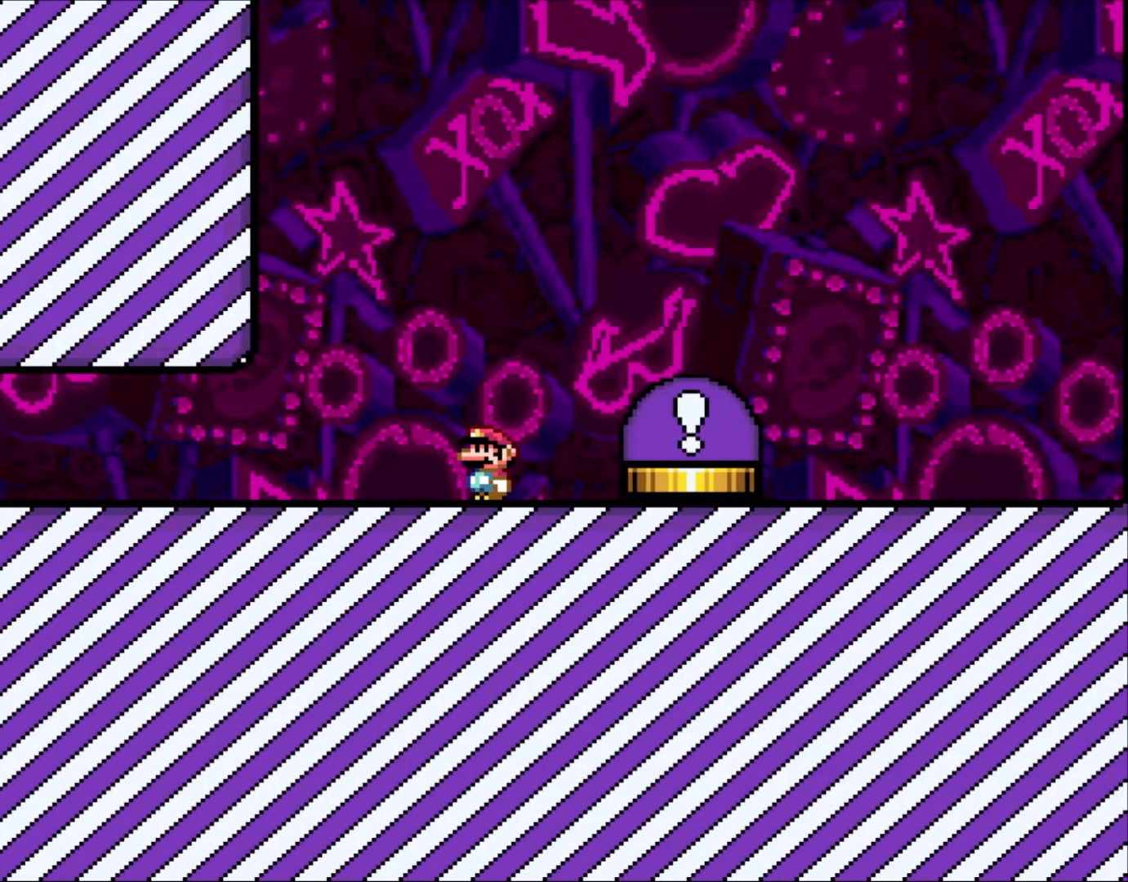
{"buttons": ["B", "Y", "DPAD_RIGHT"], "events": [[233, "DPAD_RIGHT", "down"], [417, "B", "down"]]}
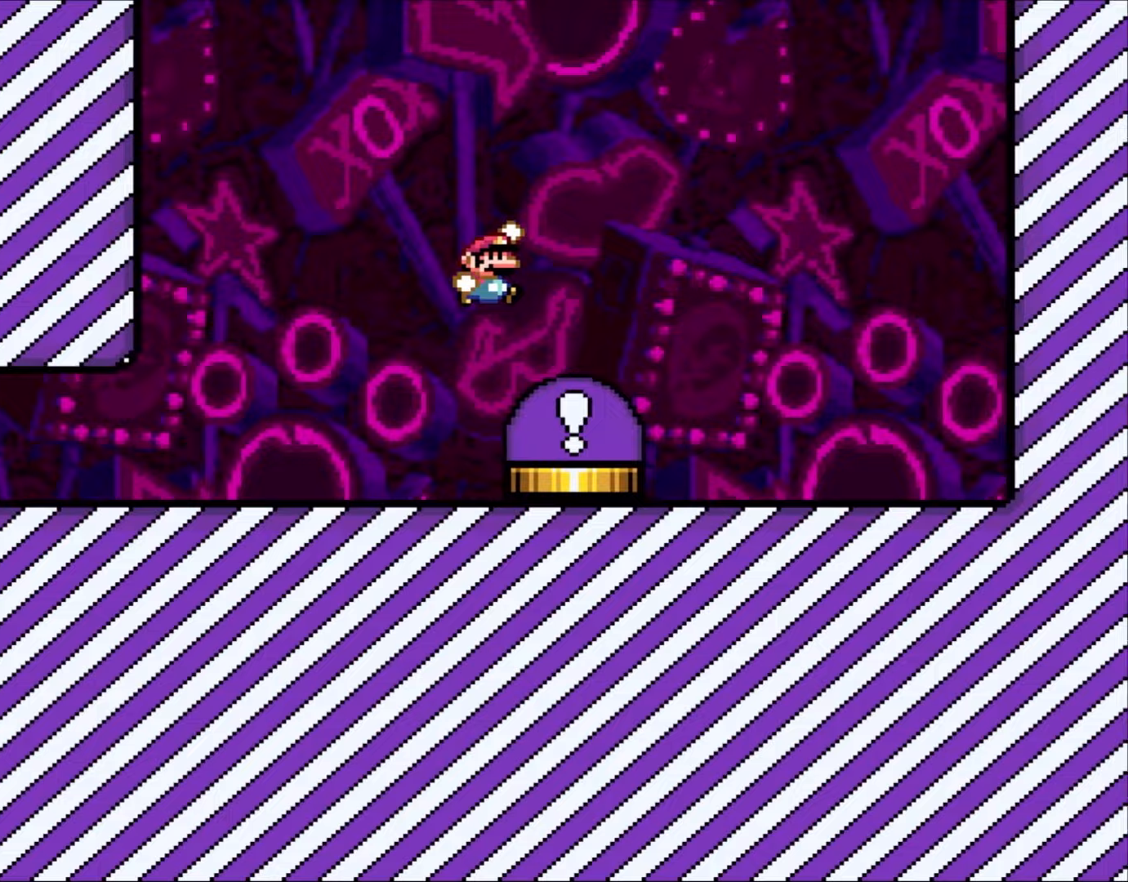
{"buttons": ["Y", "DPAD_RIGHT"], "events": [[417, "B", "up"]]}
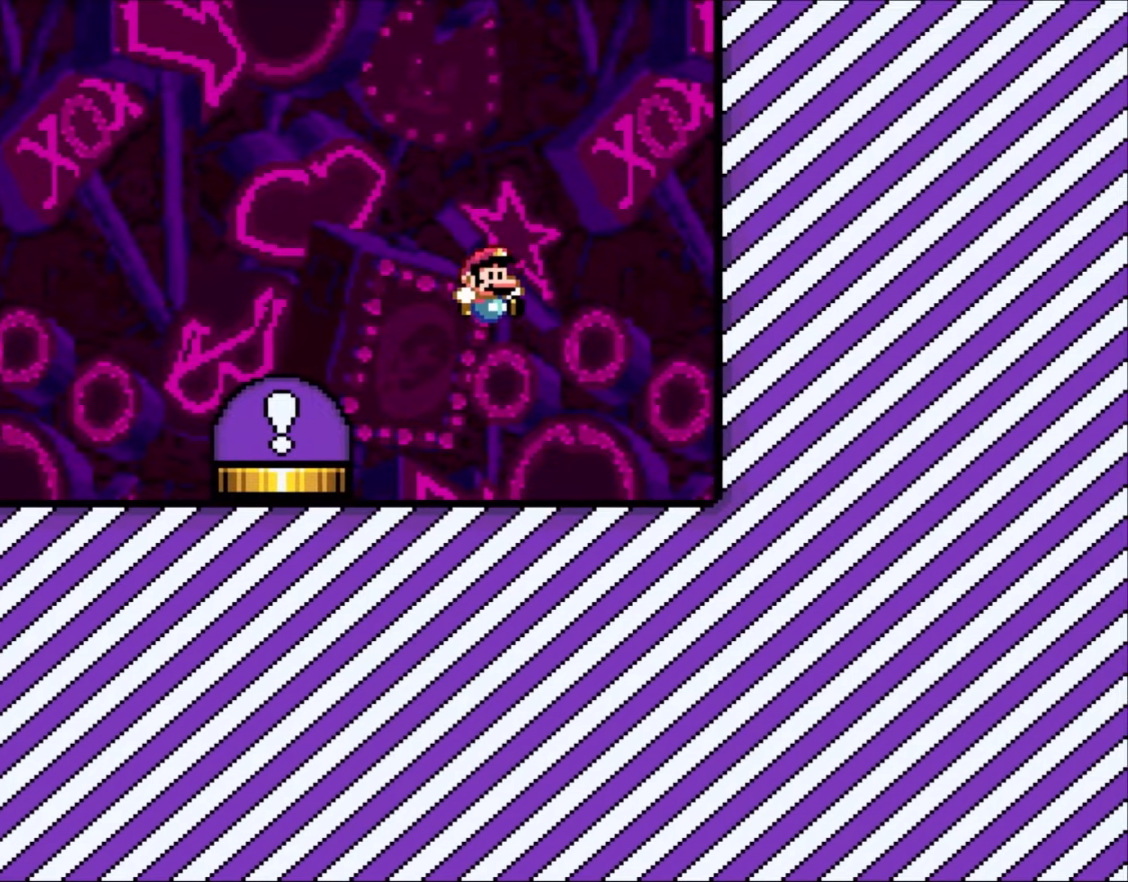
{"buttons": ["Y"], "events": [[50, "DPAD_RIGHT", "up"], [150, "DPAD_LEFT", "down"], [267, "DPAD_LEFT", "up"]]}
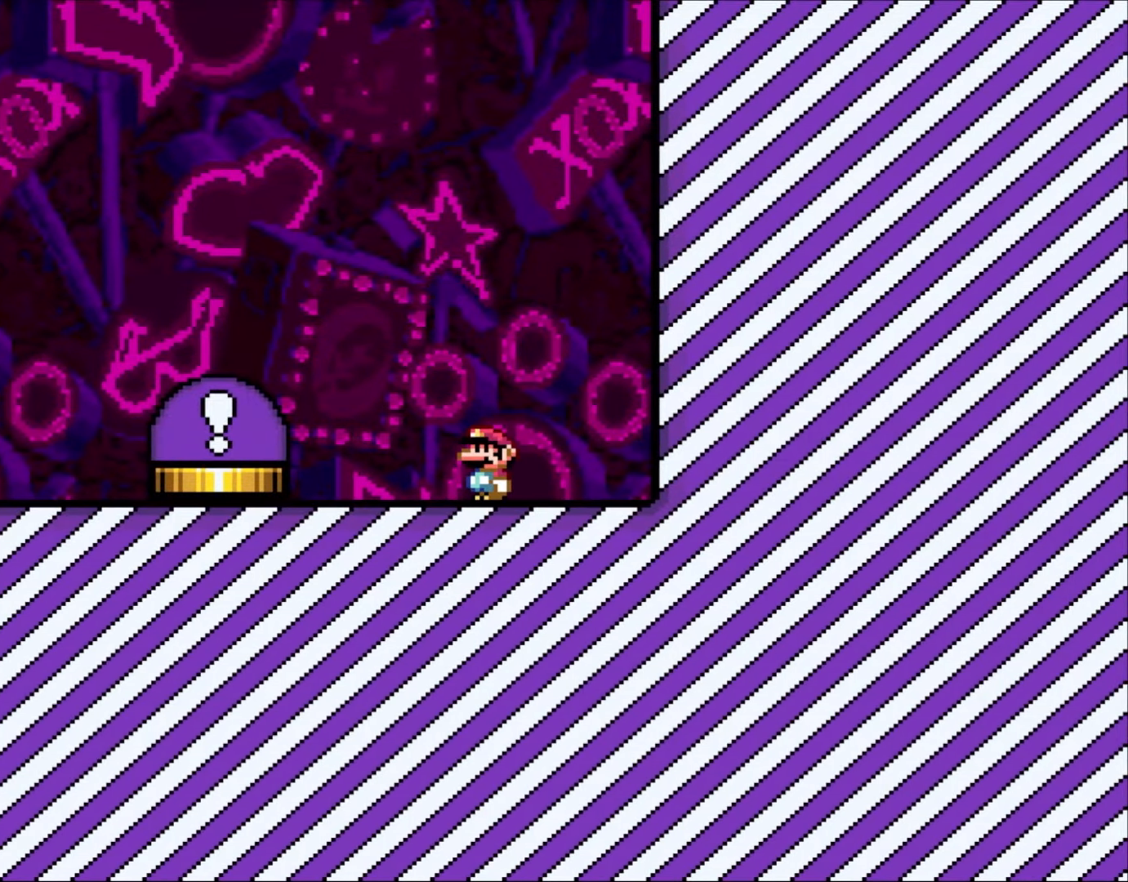
{"buttons": ["Y"], "events": []}
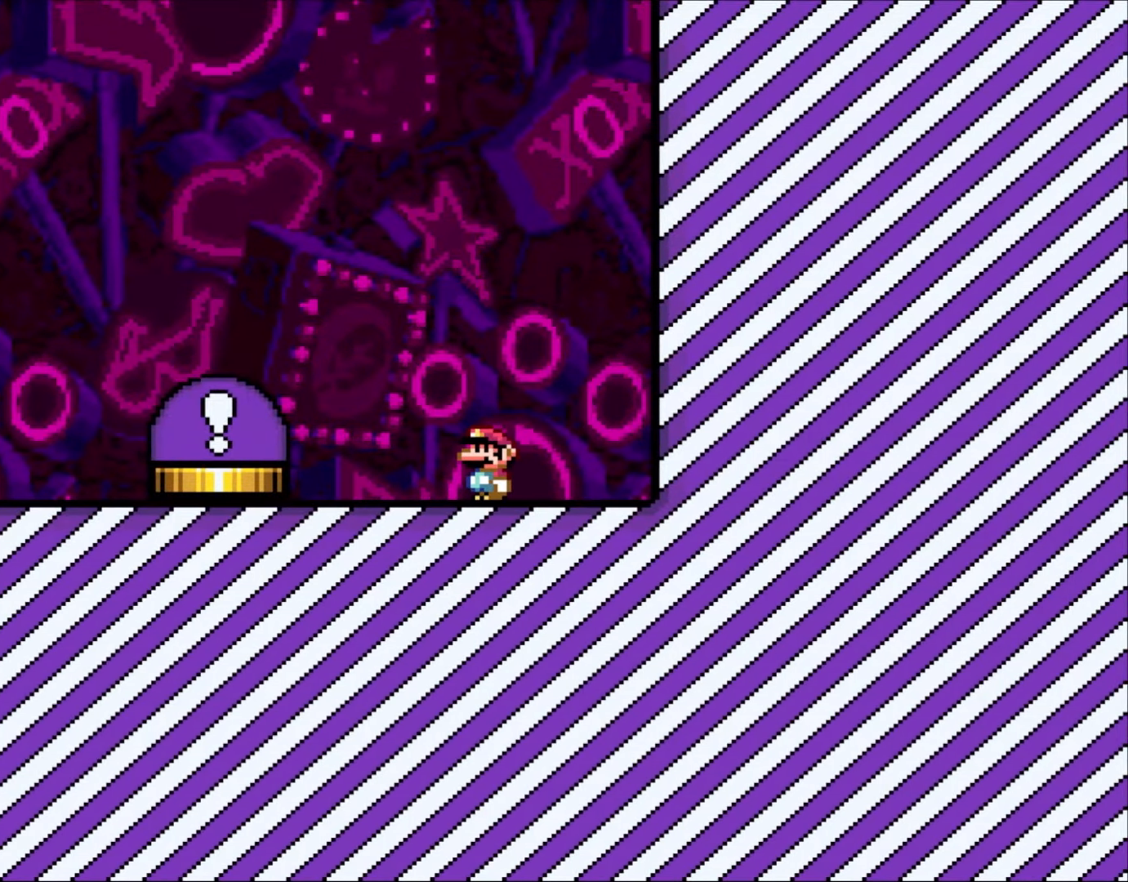
{"buttons": ["Y", "DPAD_LEFT"], "events": [[250, "DPAD_LEFT", "down"]]}
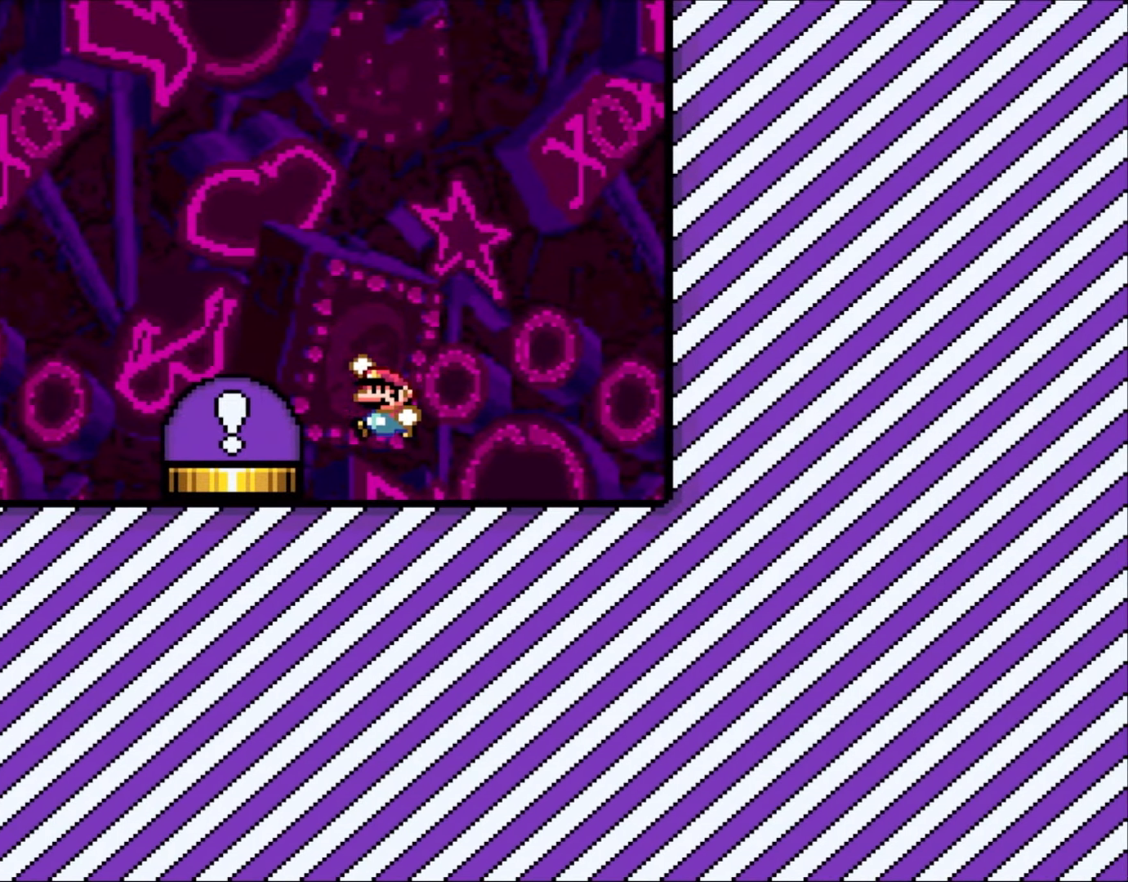
{"buttons": ["B", "Y"], "events": [[83, "B", "down"], [83, "DPAD_UP", "down"], [117, "DPAD_LEFT", "up"], [150, "DPAD_RIGHT", "down"], [150, "DPAD_UP", "up"], [233, "DPAD_RIGHT", "up"]]}
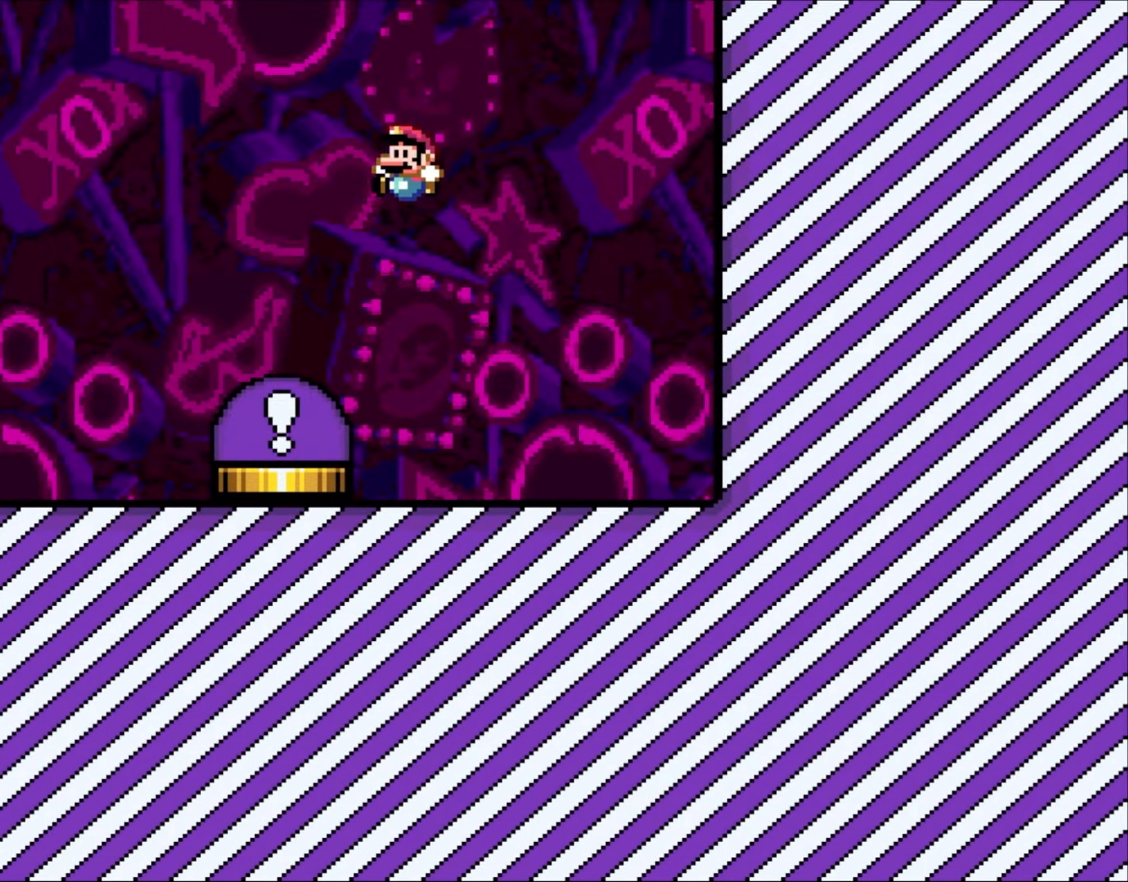
{"buttons": ["A", "B", "X", "DPAD_UP", "DPAD_LEFT"], "events": [[83, "DPAD_LEFT", "down"], [350, "B", "up"], [350, "DPAD_UP", "down"], [350, "Y", "up"], [450, "A", "down"], [450, "B", "down"], [450, "X", "down"]]}
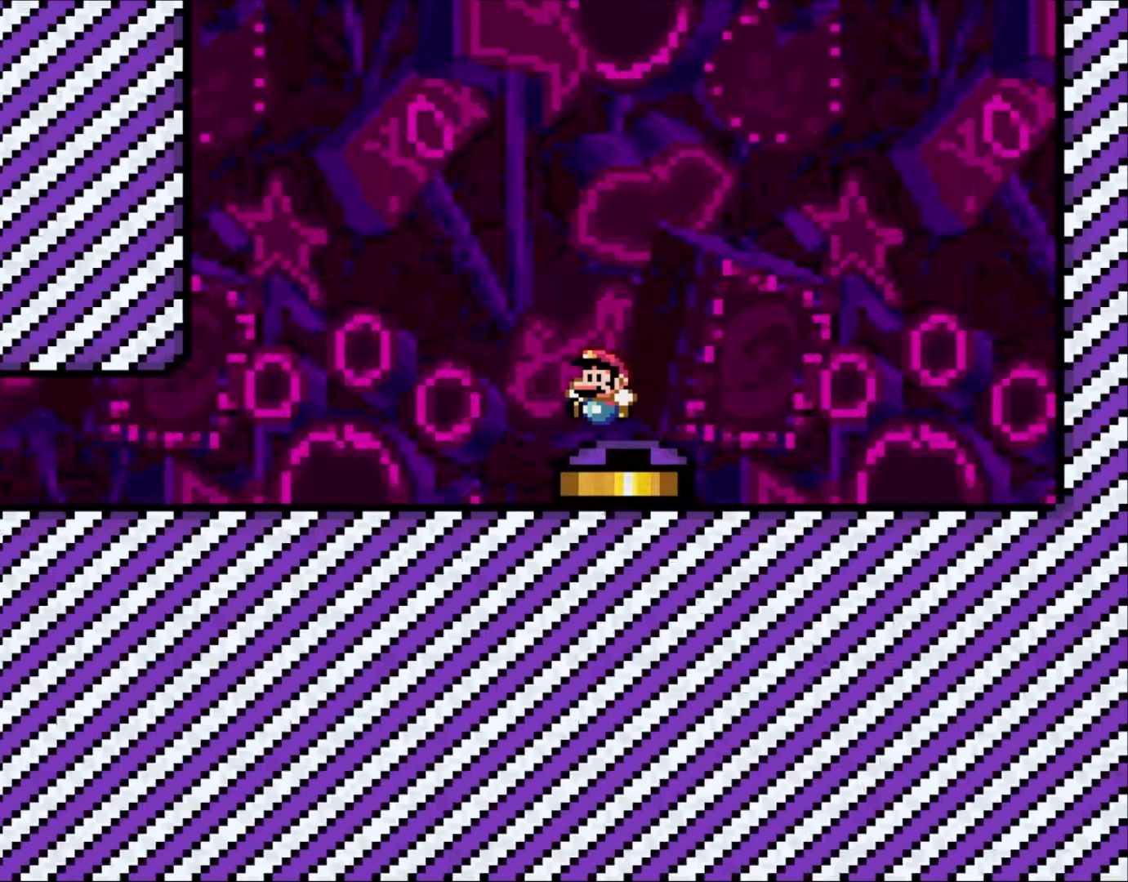
{"buttons": ["A", "B", "X", "DPAD_RIGHT"], "events": [[50, "B", "up"], [117, "B", "down"], [250, "DPAD_LEFT", "up"], [267, "DPAD_RIGHT", "down"], [267, "DPAD_UP", "up"]]}
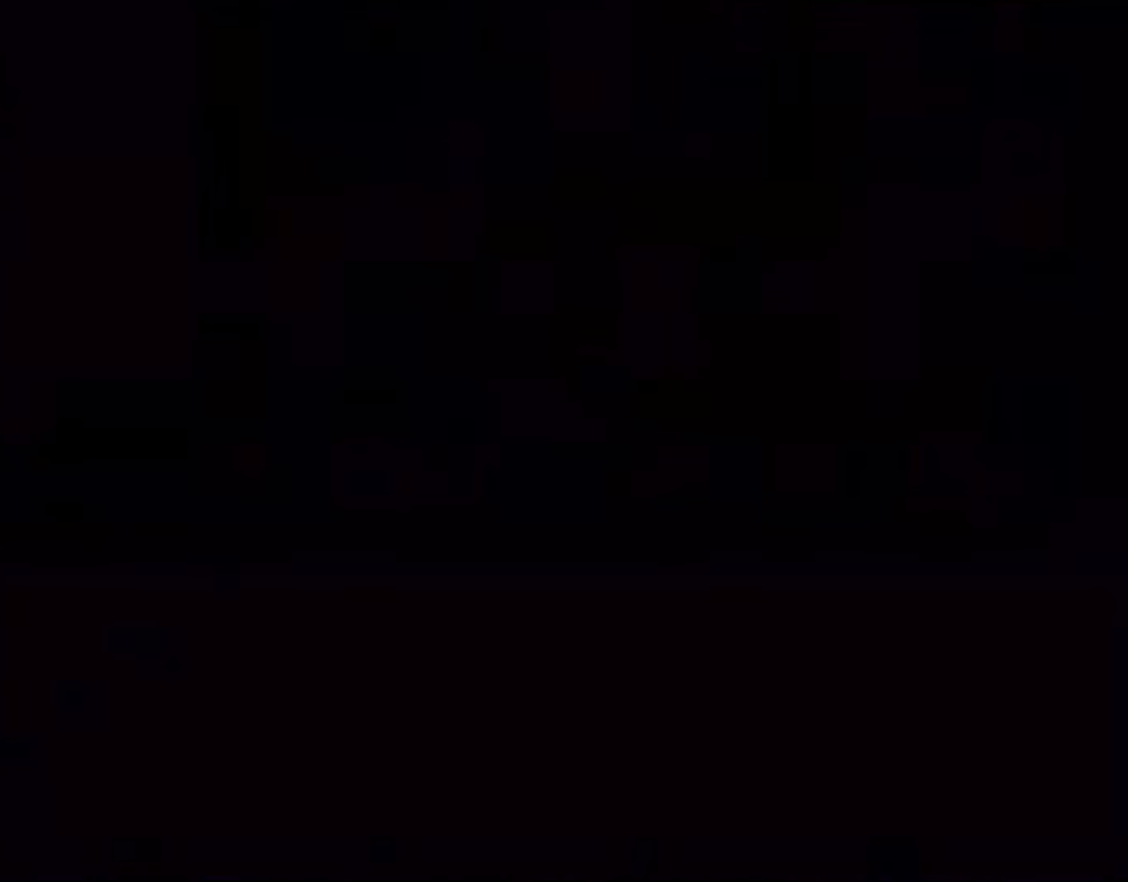
{"buttons": [], "events": [[100, "DPAD_RIGHT", "up"], [117, "B", "up"], [183, "A", "up"], [183, "X", "up"]]}
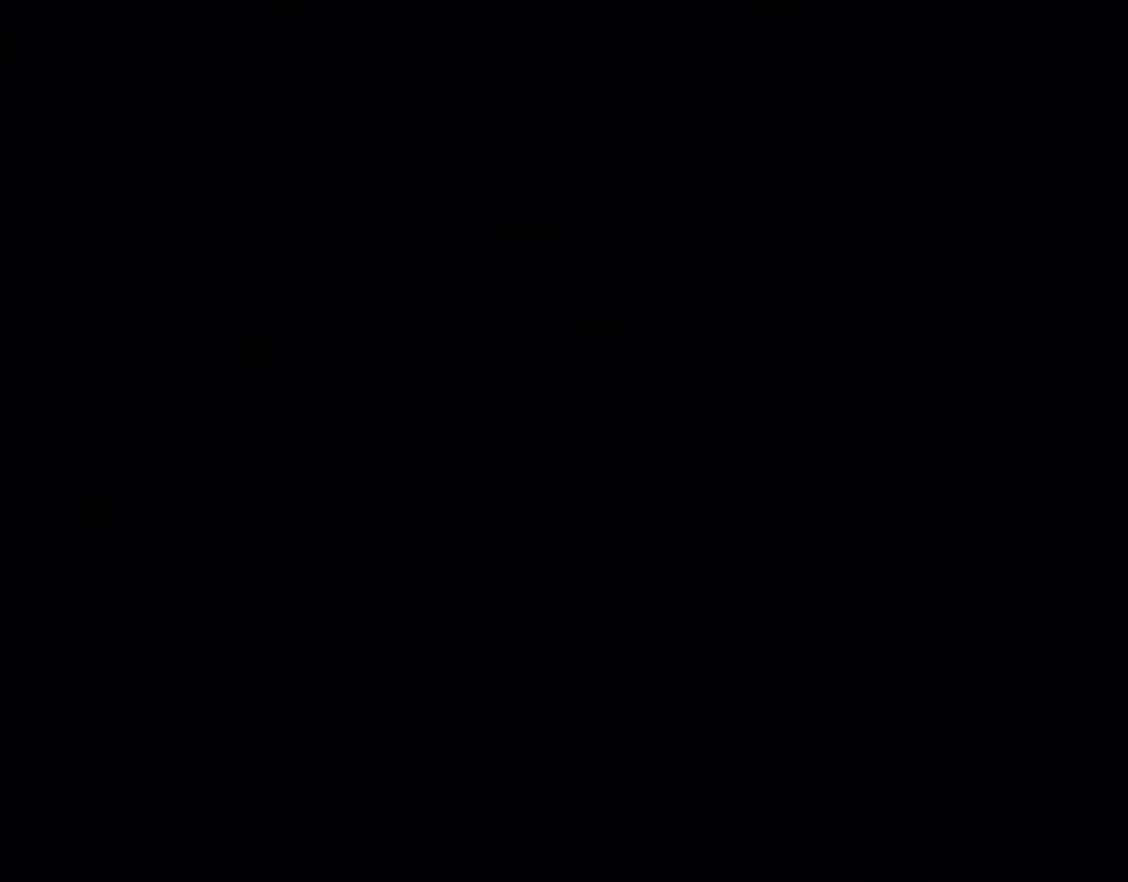
{"buttons": [], "events": []}
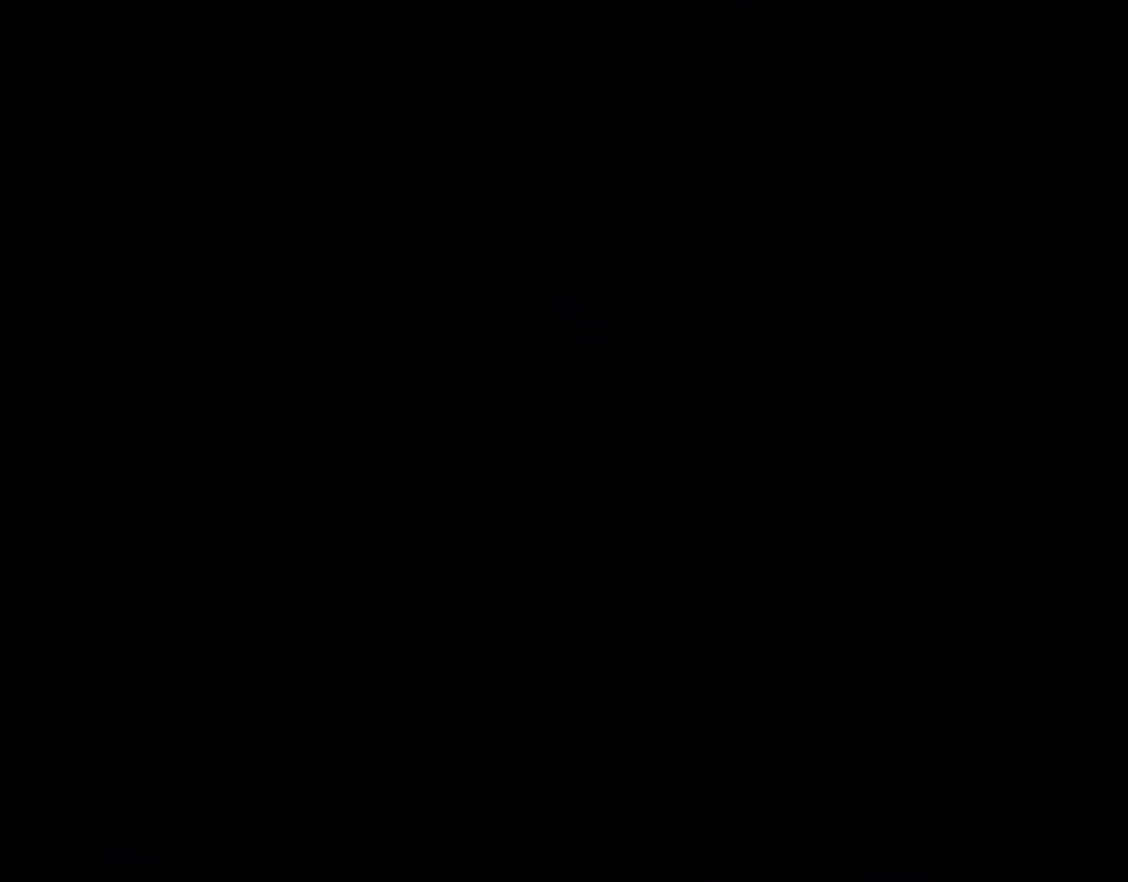
{"buttons": [], "events": []}
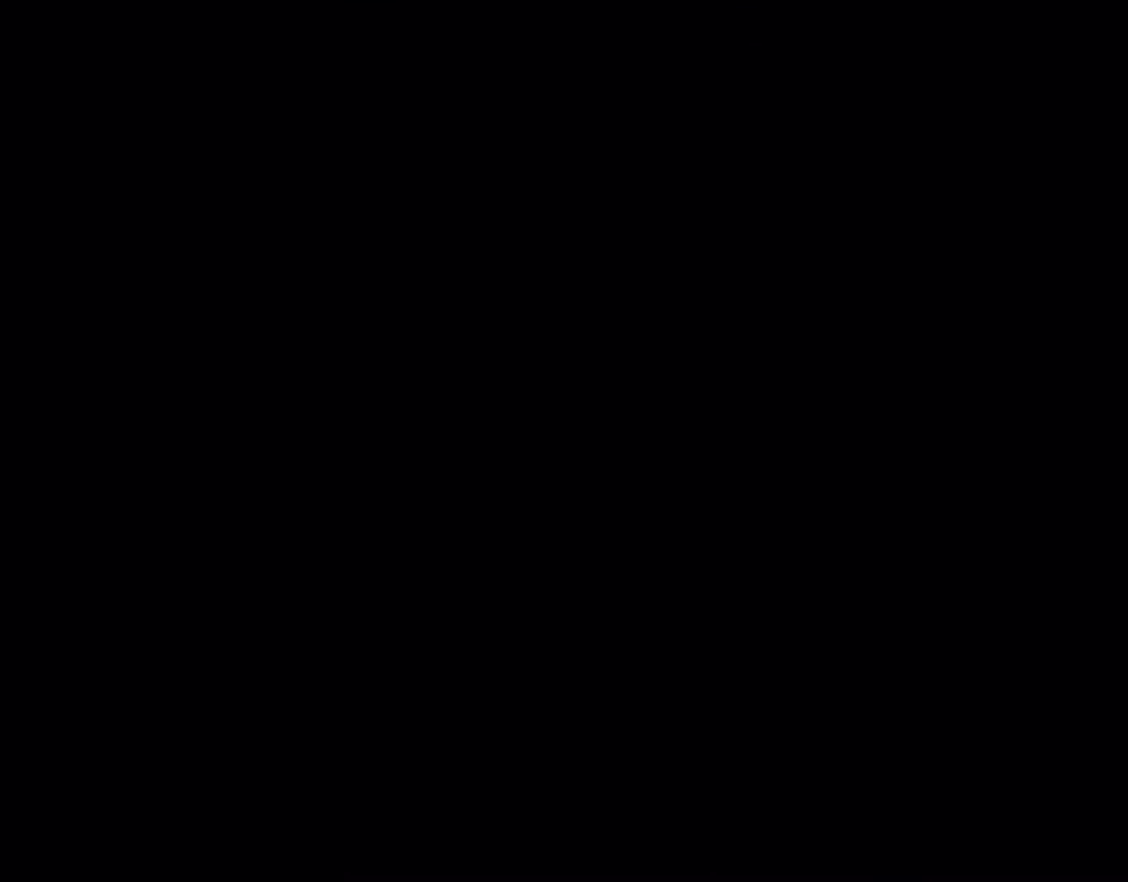
{"buttons": [], "events": []}
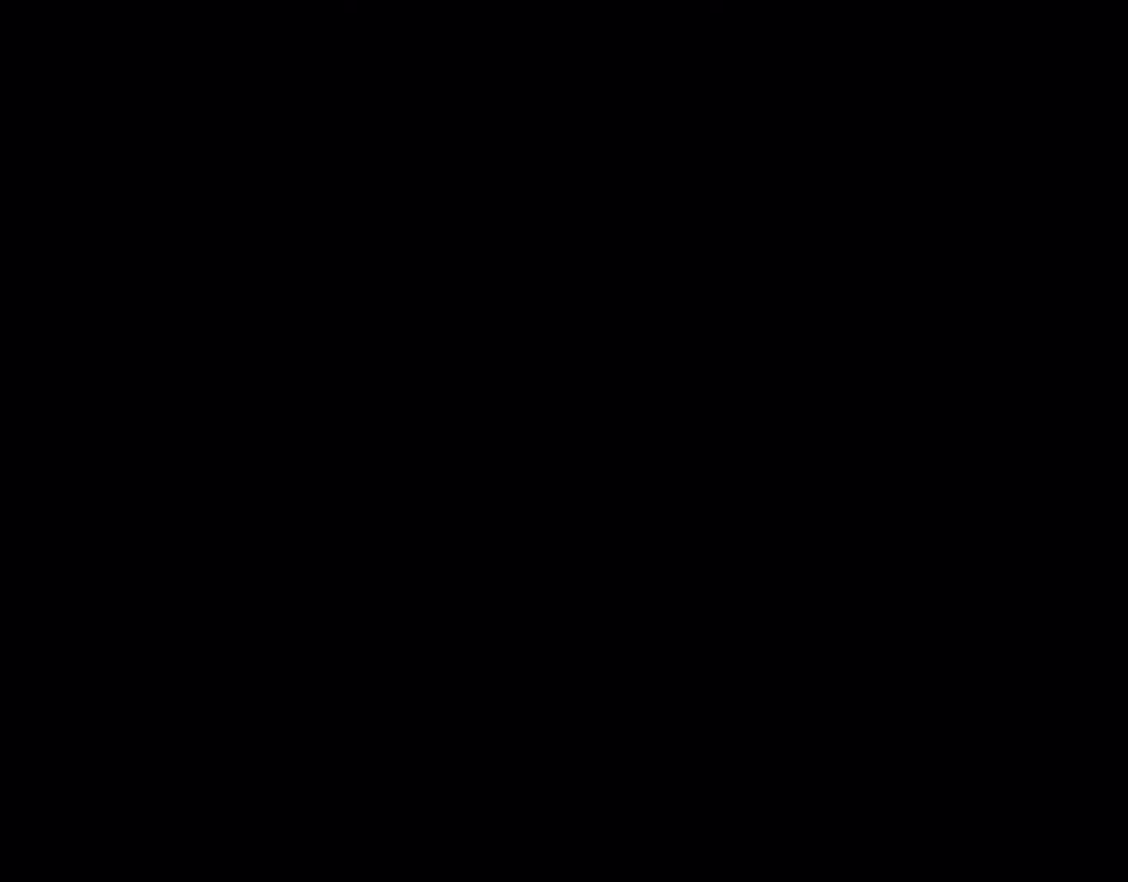
{"buttons": ["B", "Y"], "events": [[117, "Y", "down"], [233, "B", "down"]]}
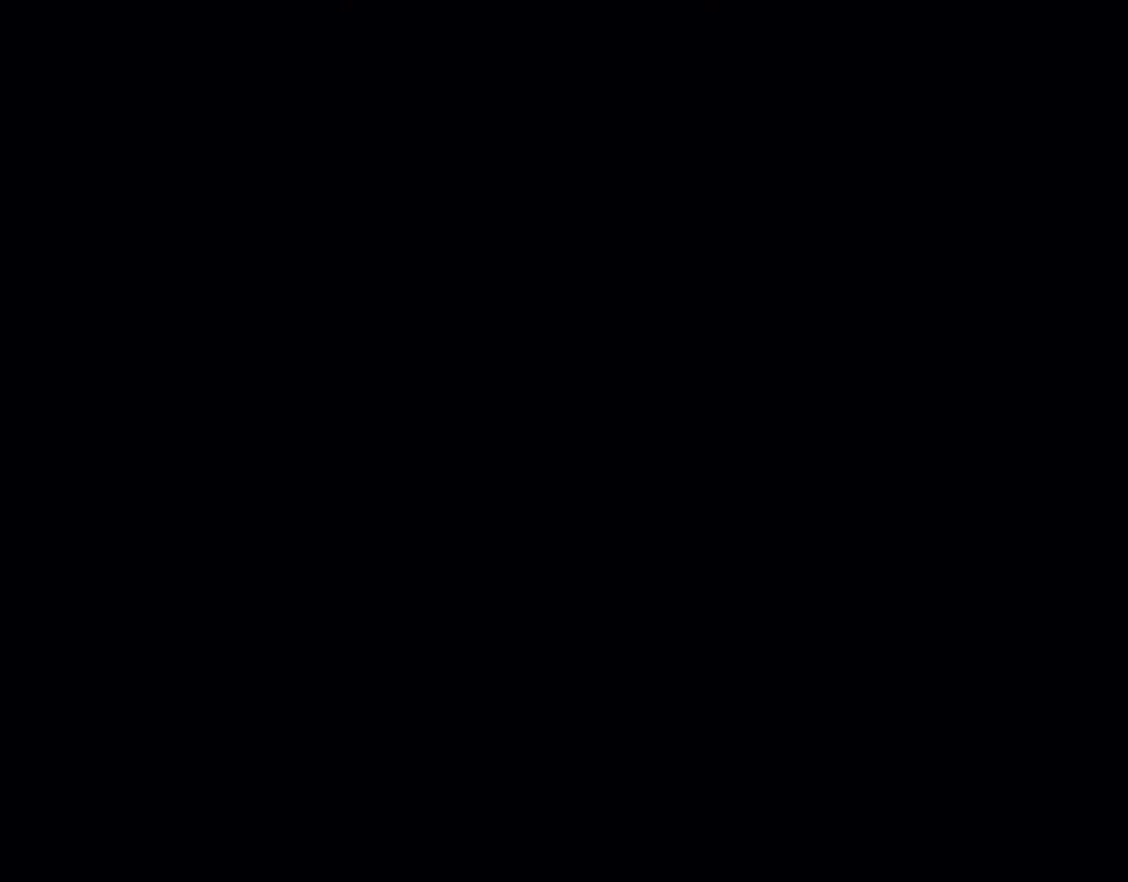
{"buttons": ["B", "Y"], "events": []}
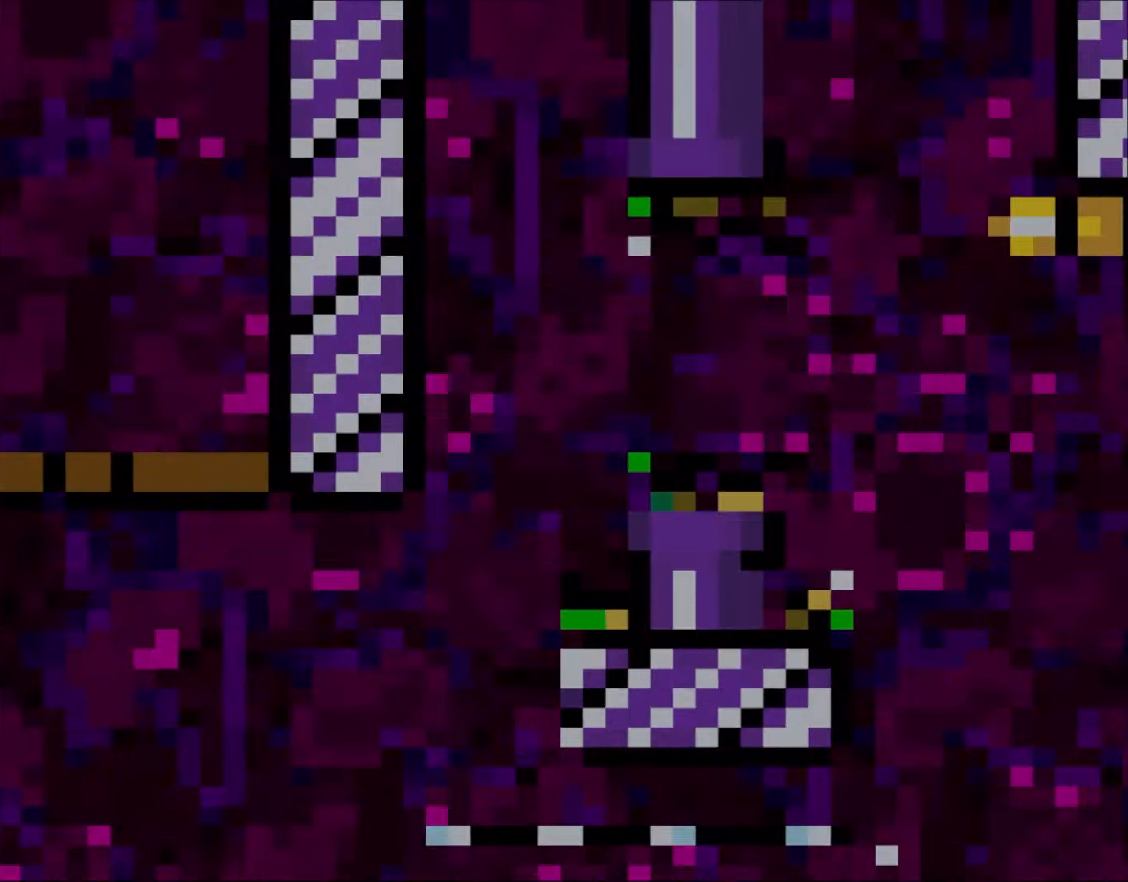
{"buttons": ["B", "Y"], "events": []}
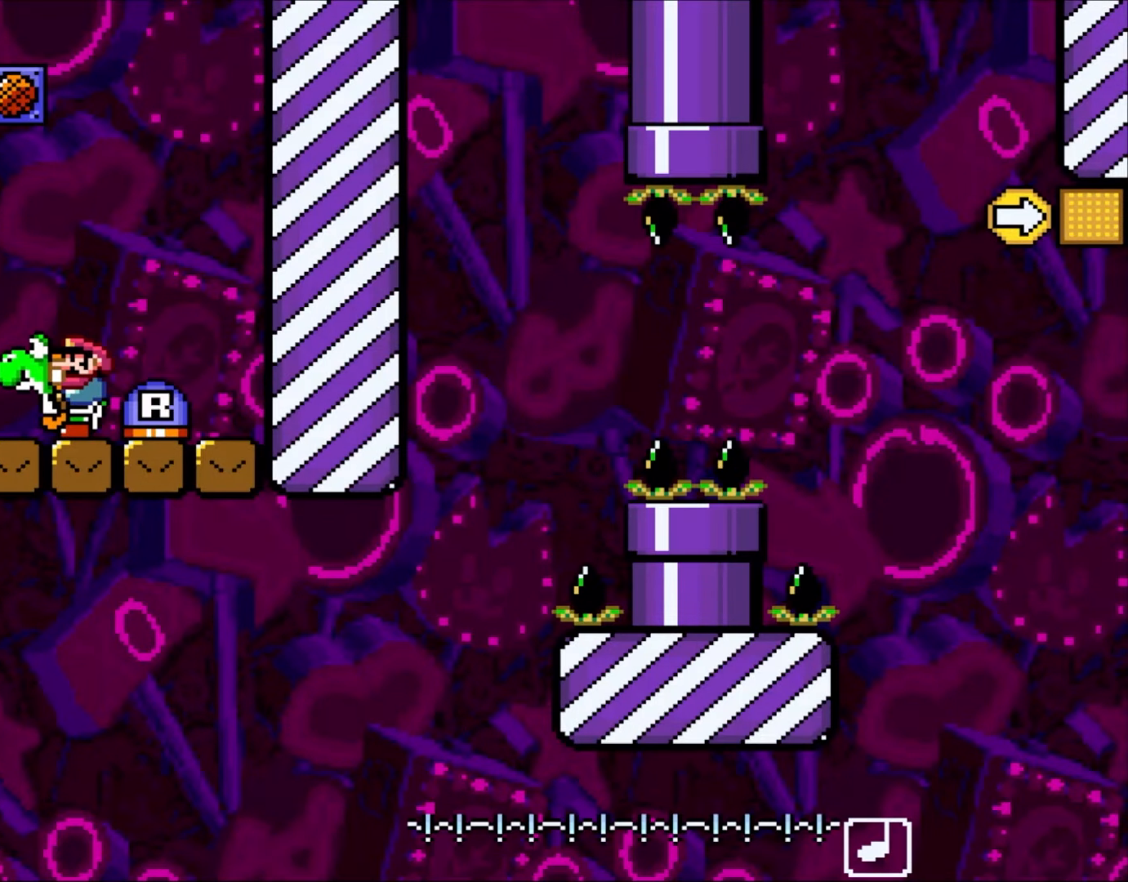
{"buttons": ["Y"], "events": [[417, "B", "up"]]}
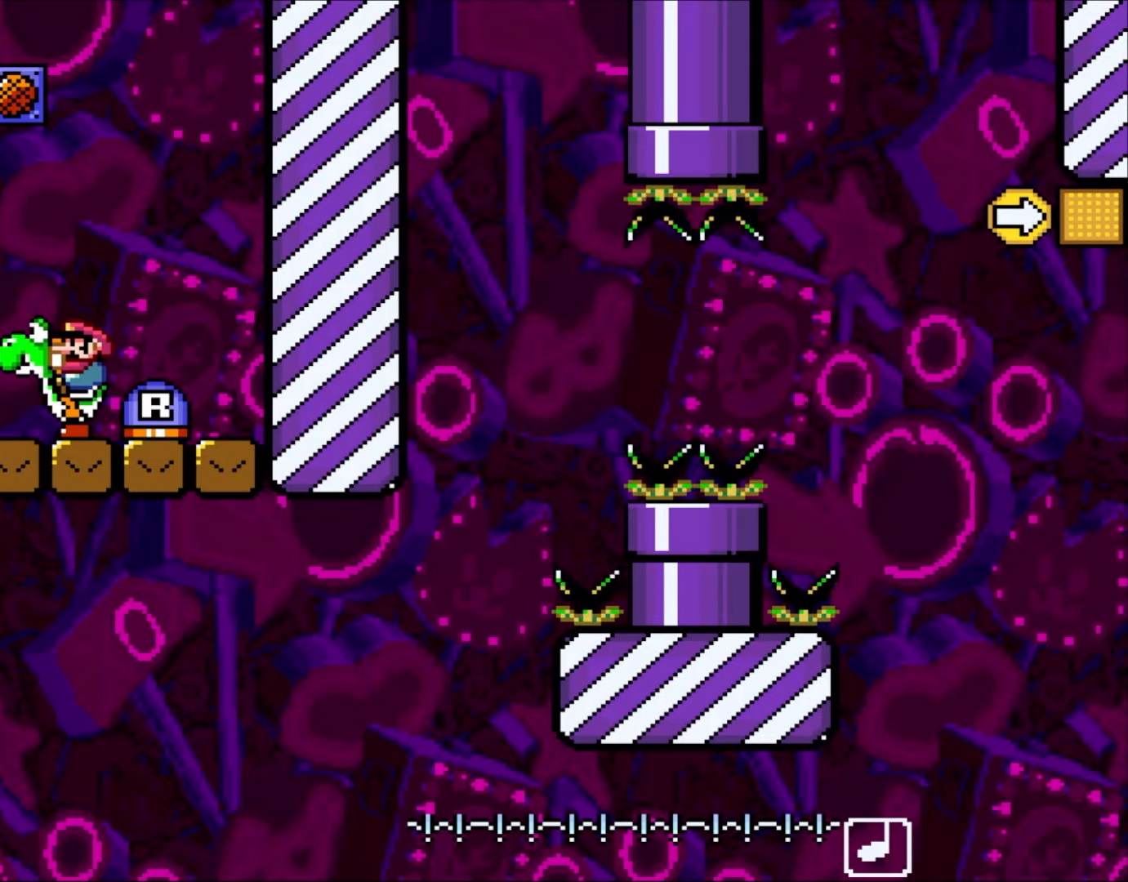
{"buttons": ["B", "Y", "DPAD_RIGHT"], "events": [[150, "DPAD_LEFT", "down"], [283, "B", "down"], [350, "DPAD_LEFT", "up"], [483, "DPAD_RIGHT", "down"]]}
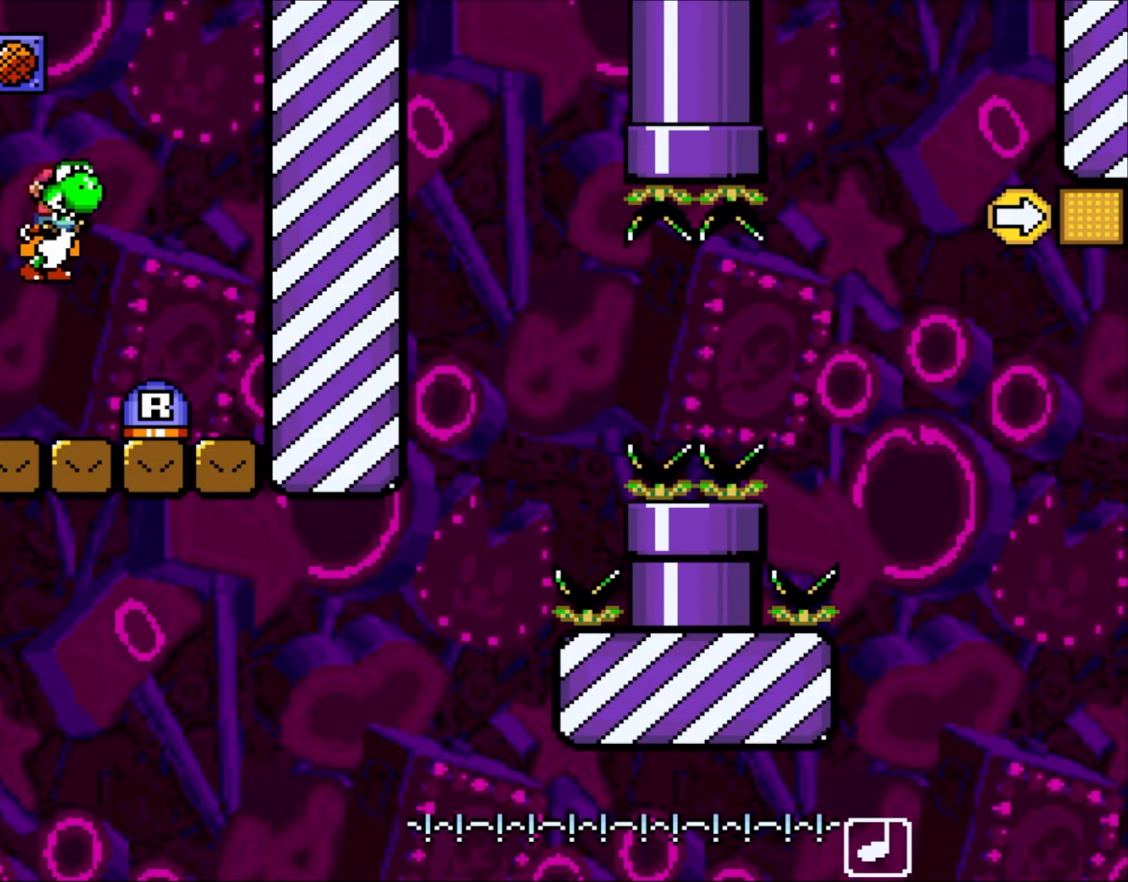
{"buttons": ["Y"], "events": [[50, "DPAD_RIGHT", "up"], [83, "B", "up"]]}
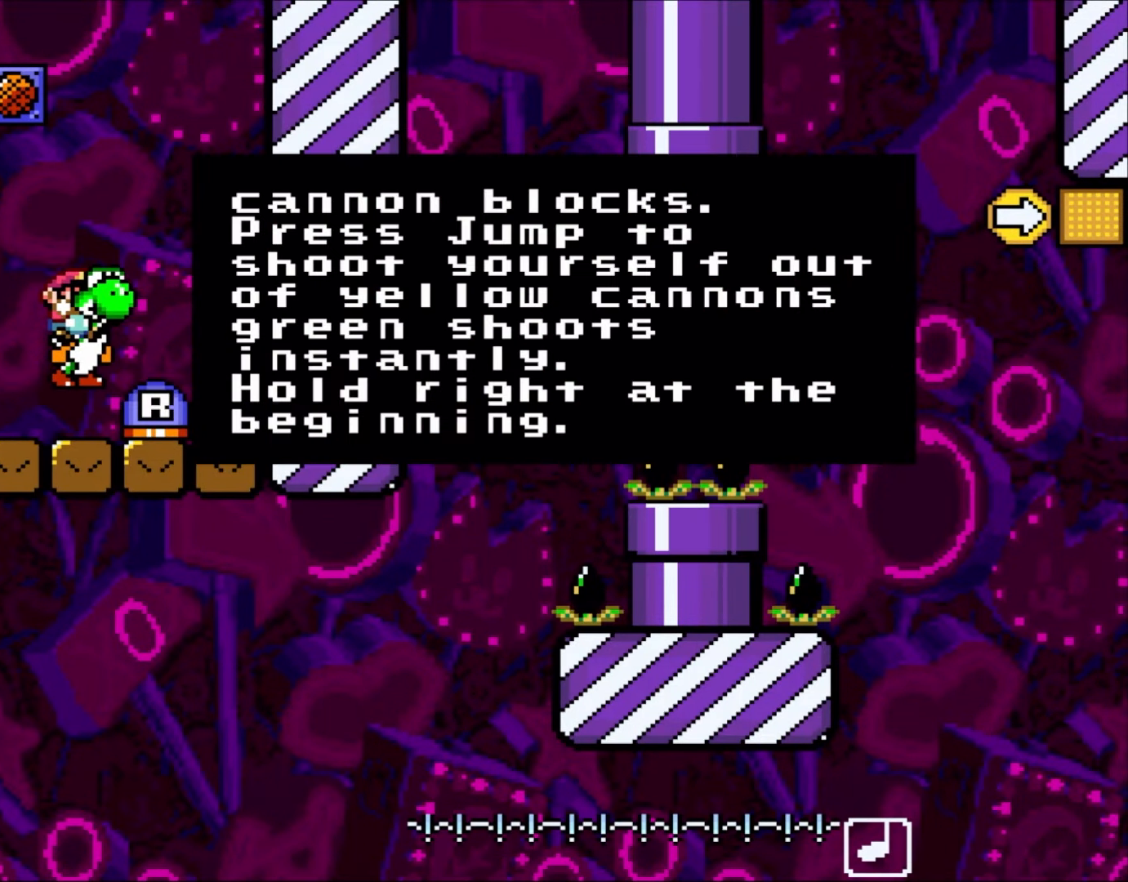
{"buttons": [], "events": [[250, "Y", "up"]]}